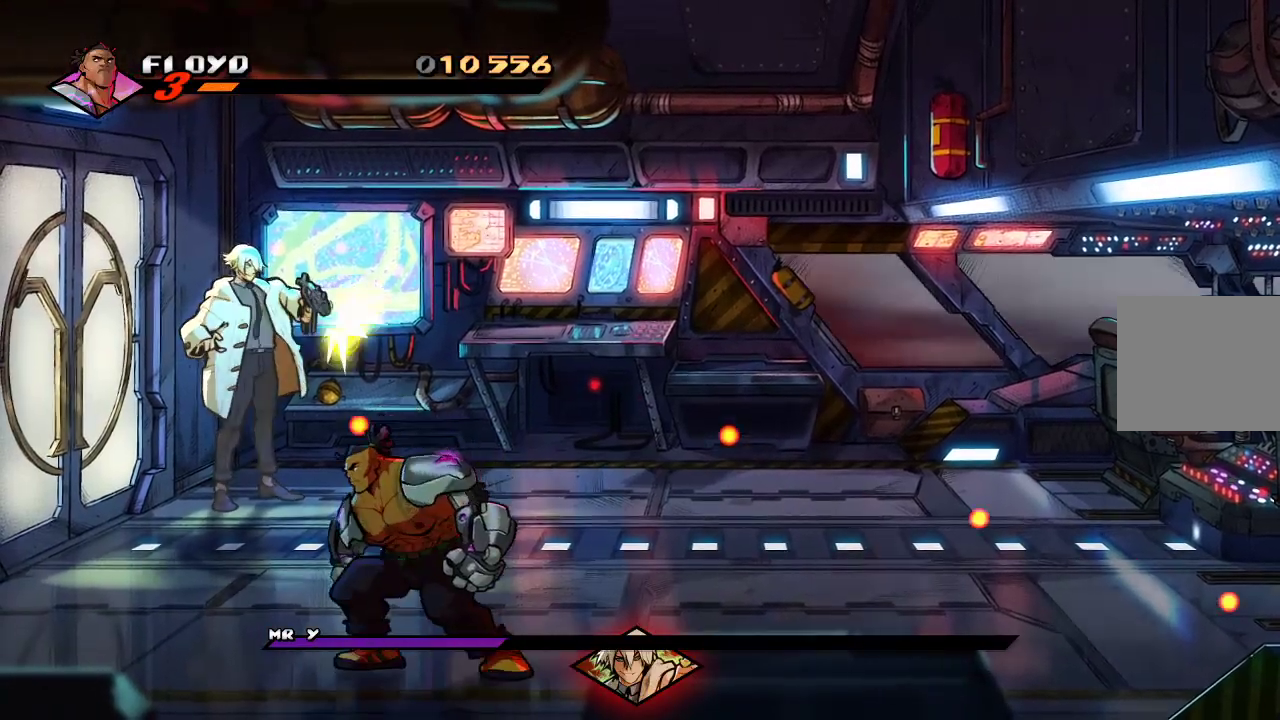
Gameplay with a controller (PlayStation layout); each line is a JSON object with the inputs held at the frame after it. "events" lists button and stick changes between this image and that frame as [ms after this image, input, new state], when the widget could be followed in between.
{"buttons": [], "left_stick": "left", "right_stick": "center", "events": [[133, "left_stick", "left"], [433, "CROSS", "up"]]}
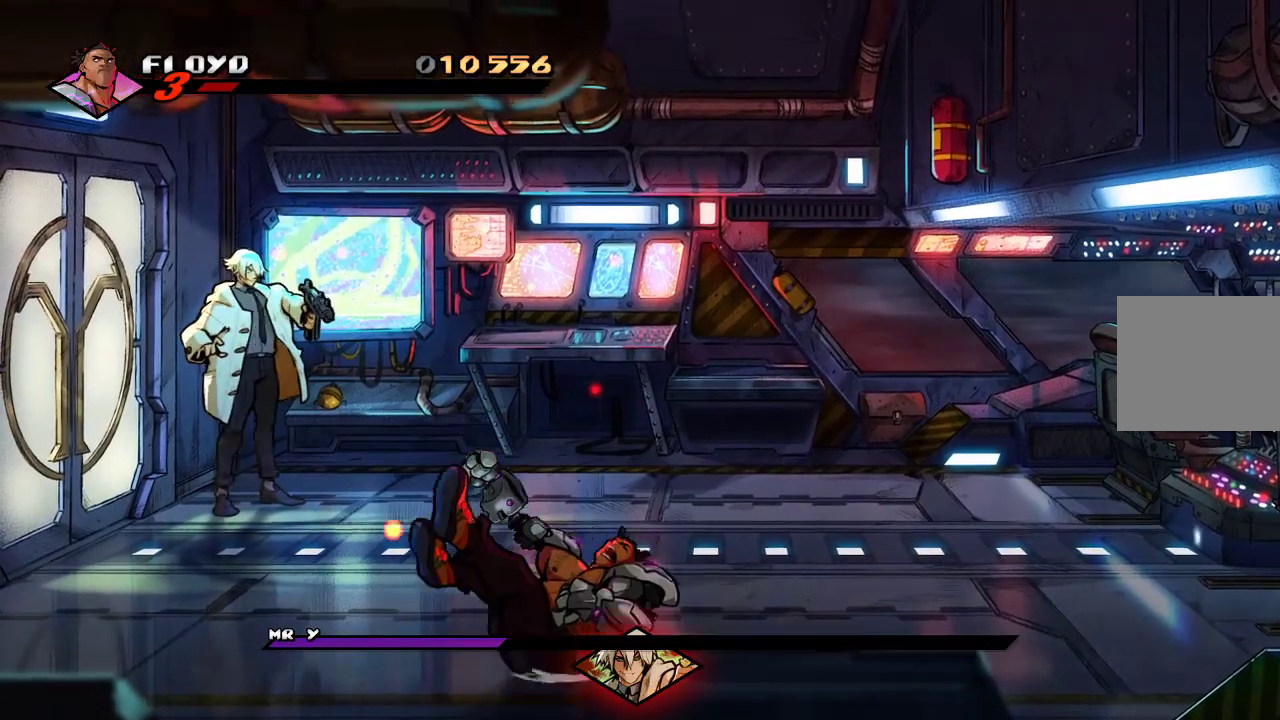
{"buttons": [], "left_stick": "center", "right_stick": "center", "events": [[267, "left_stick", "center"]]}
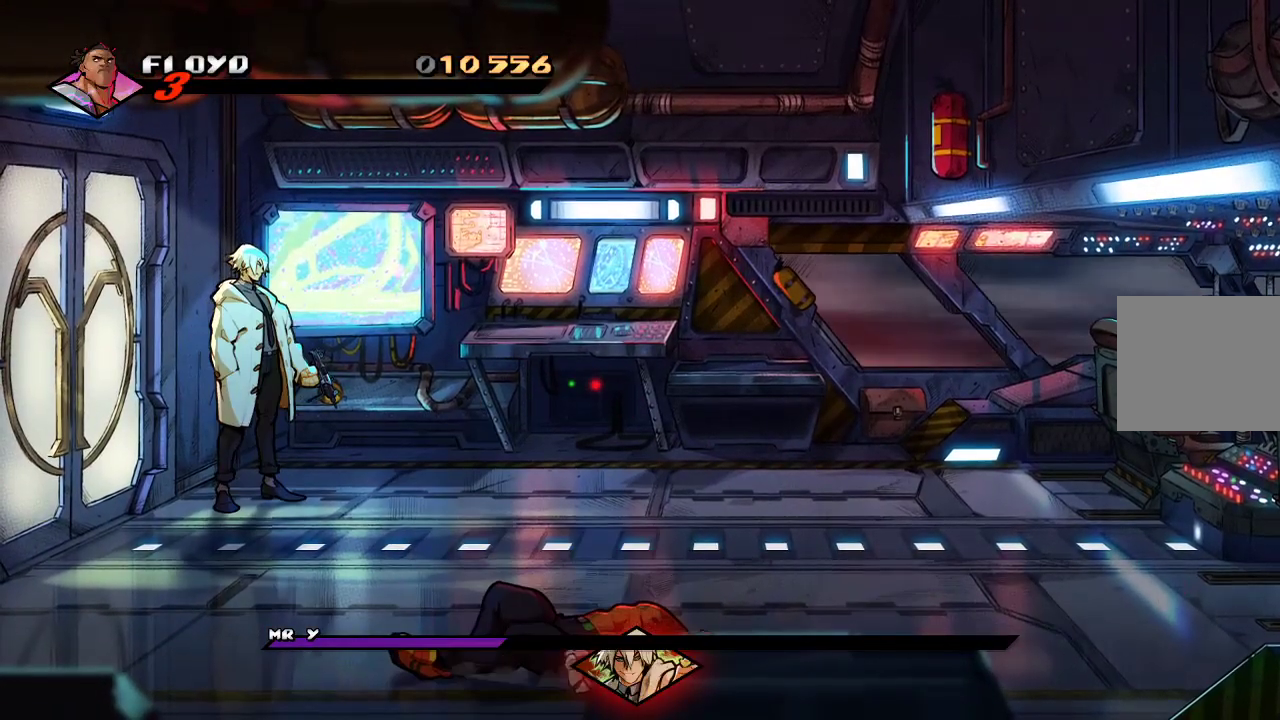
{"buttons": [], "left_stick": "center", "right_stick": "center", "events": []}
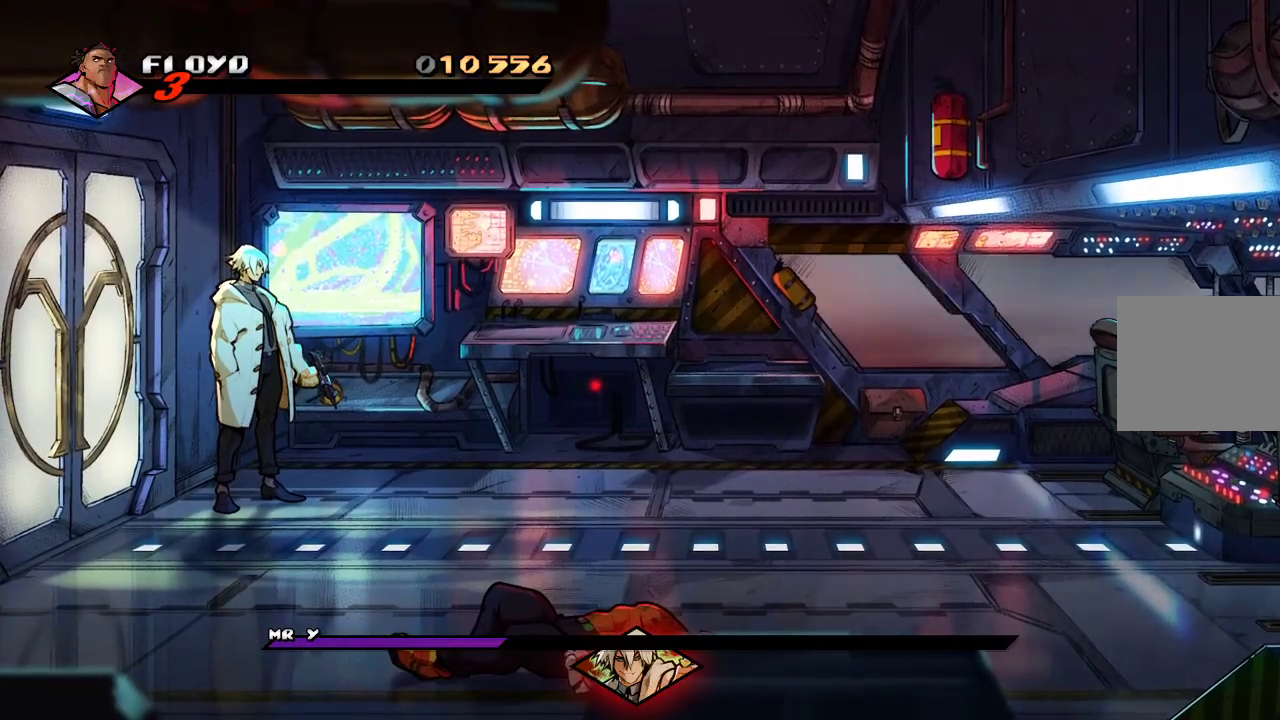
{"buttons": [], "left_stick": "center", "right_stick": "center", "events": []}
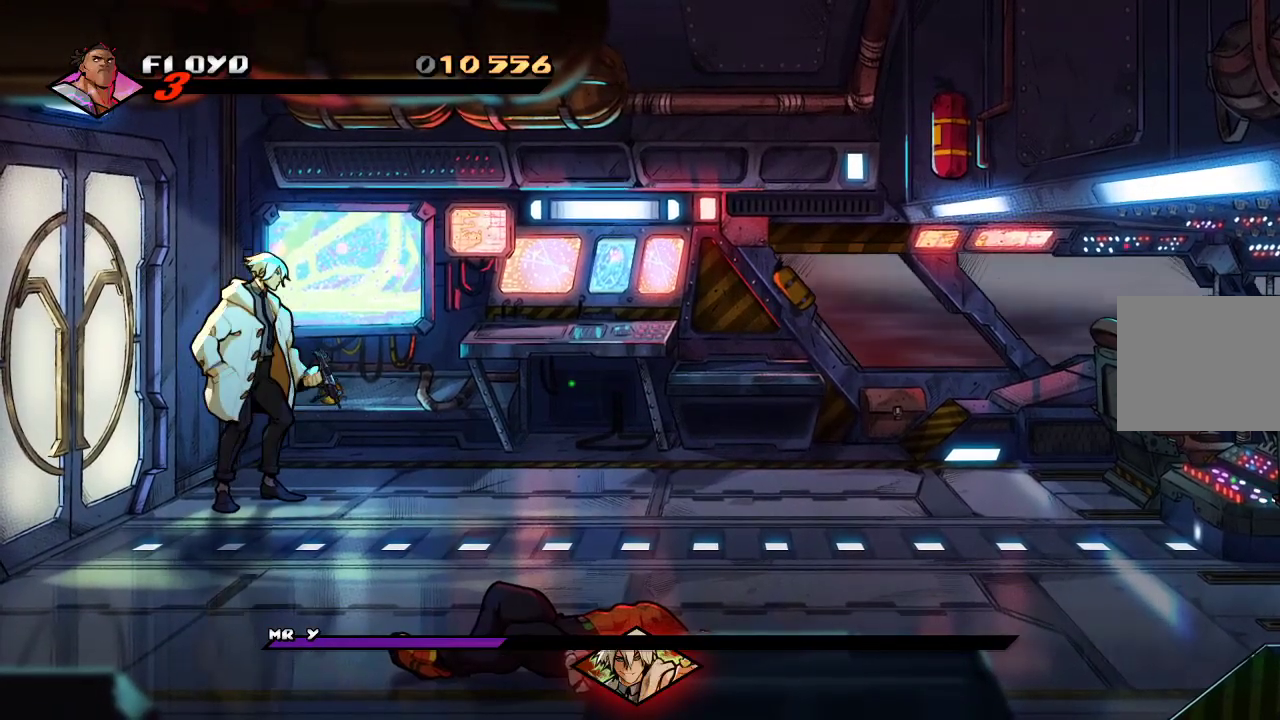
{"buttons": [], "left_stick": "center", "right_stick": "center", "events": []}
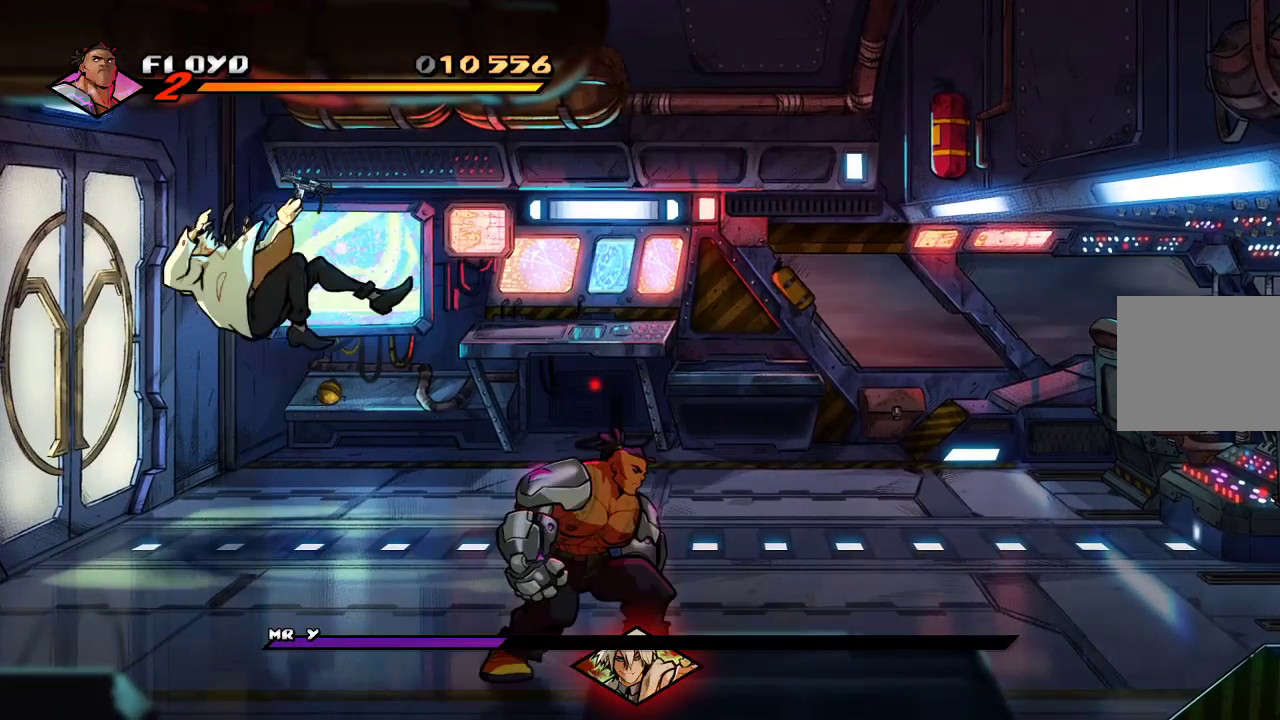
{"buttons": [], "left_stick": "up-left", "right_stick": "center", "events": [[167, "left_stick", "up-left"]]}
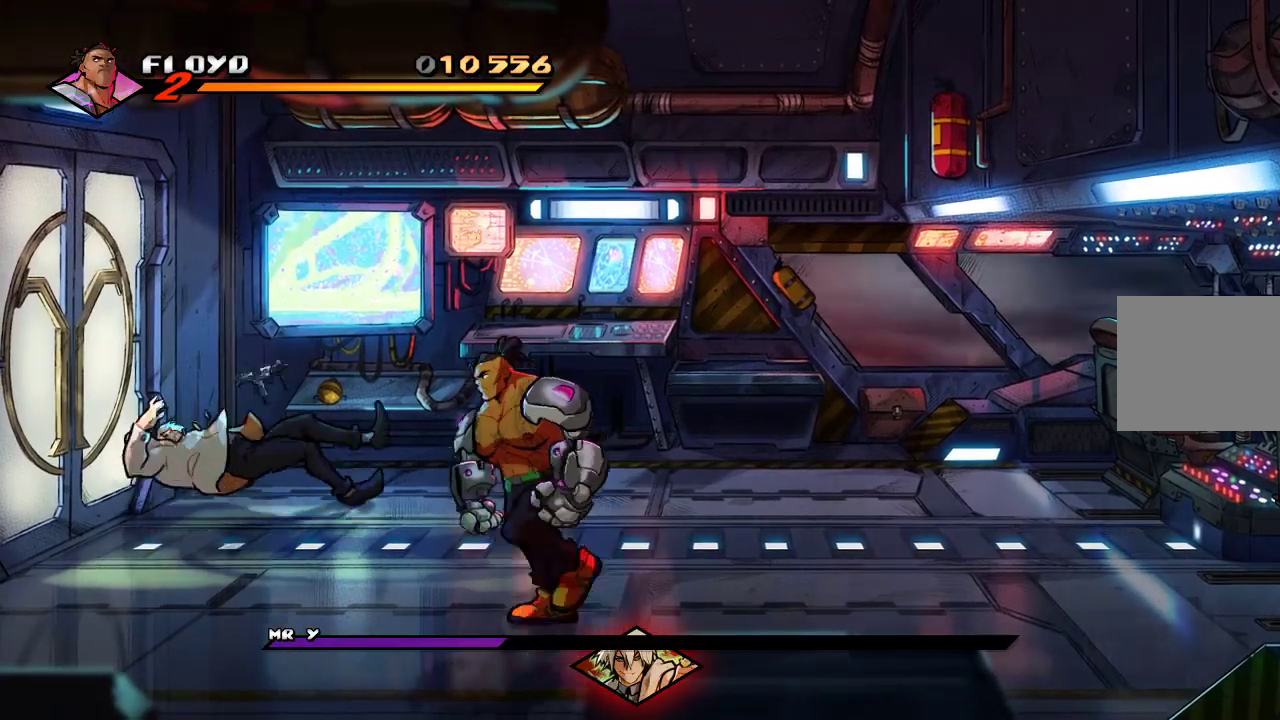
{"buttons": [], "left_stick": "up-right", "right_stick": "center", "events": [[433, "left_stick", "up-right"]]}
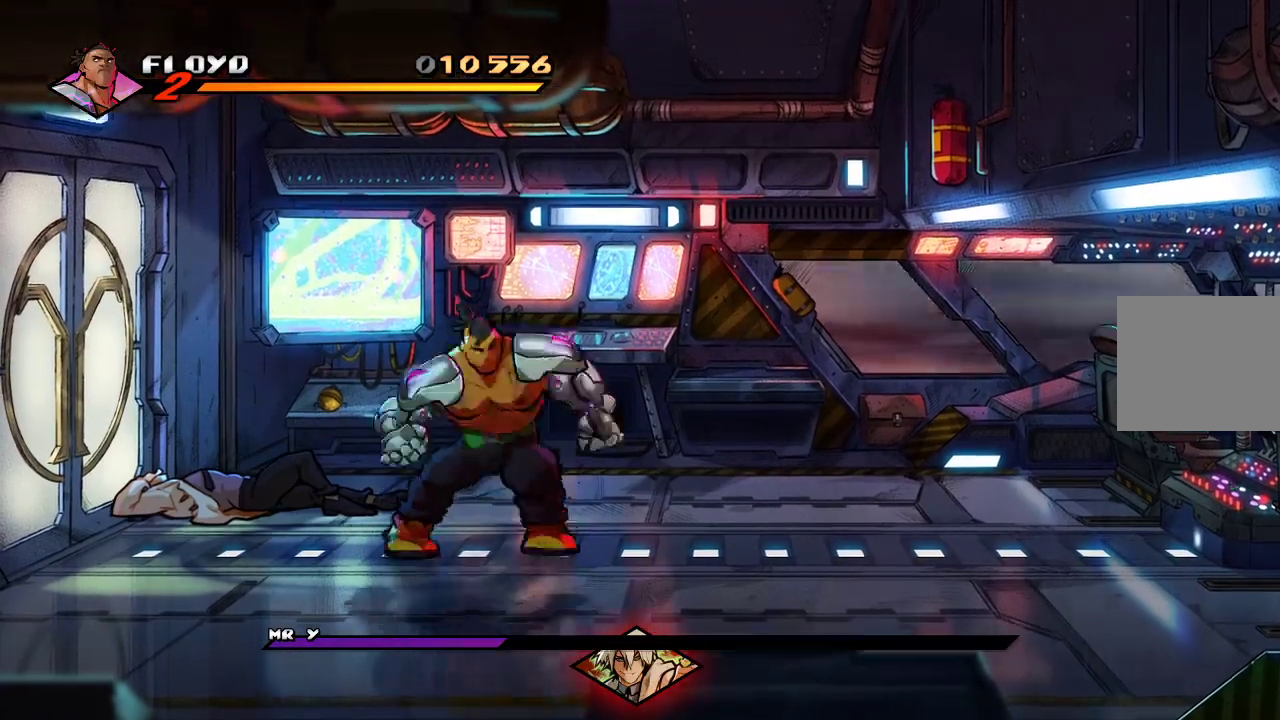
{"buttons": [], "left_stick": "down-left", "right_stick": "center", "events": [[333, "left_stick", "up-left"], [500, "left_stick", "down-left"]]}
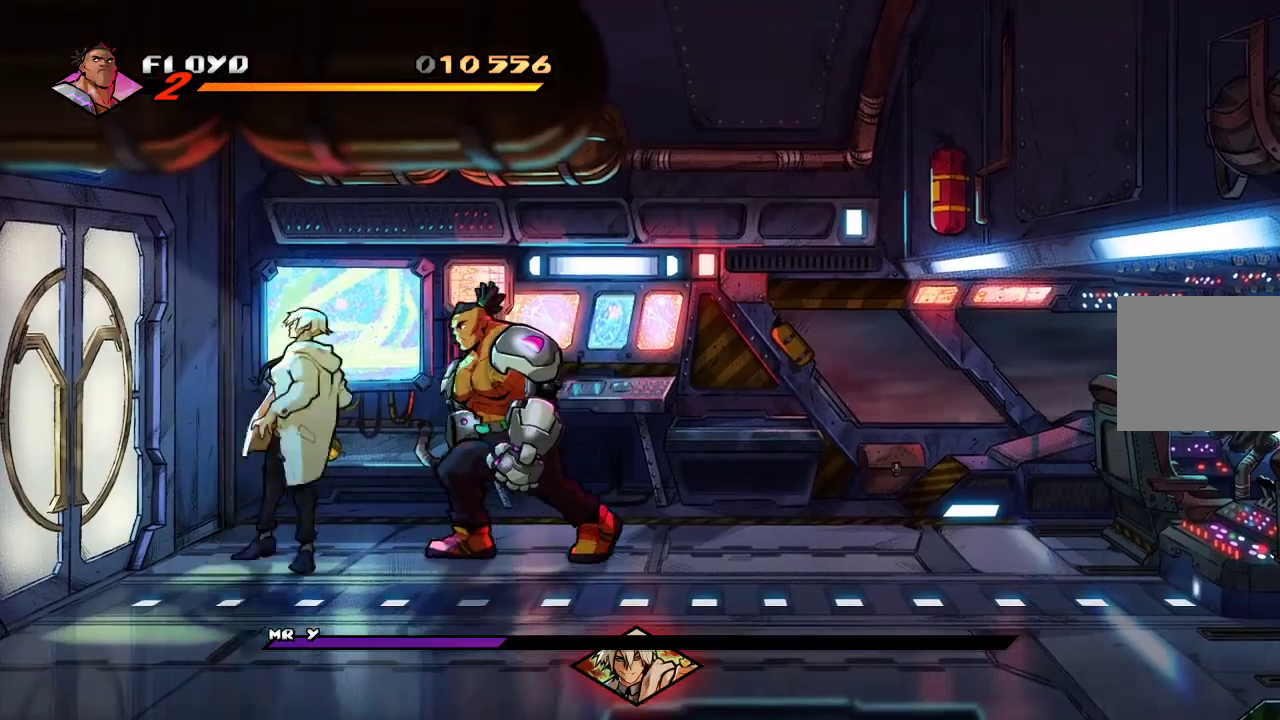
{"buttons": [], "left_stick": "down-right", "right_stick": "center", "events": [[167, "left_stick", "down-right"]]}
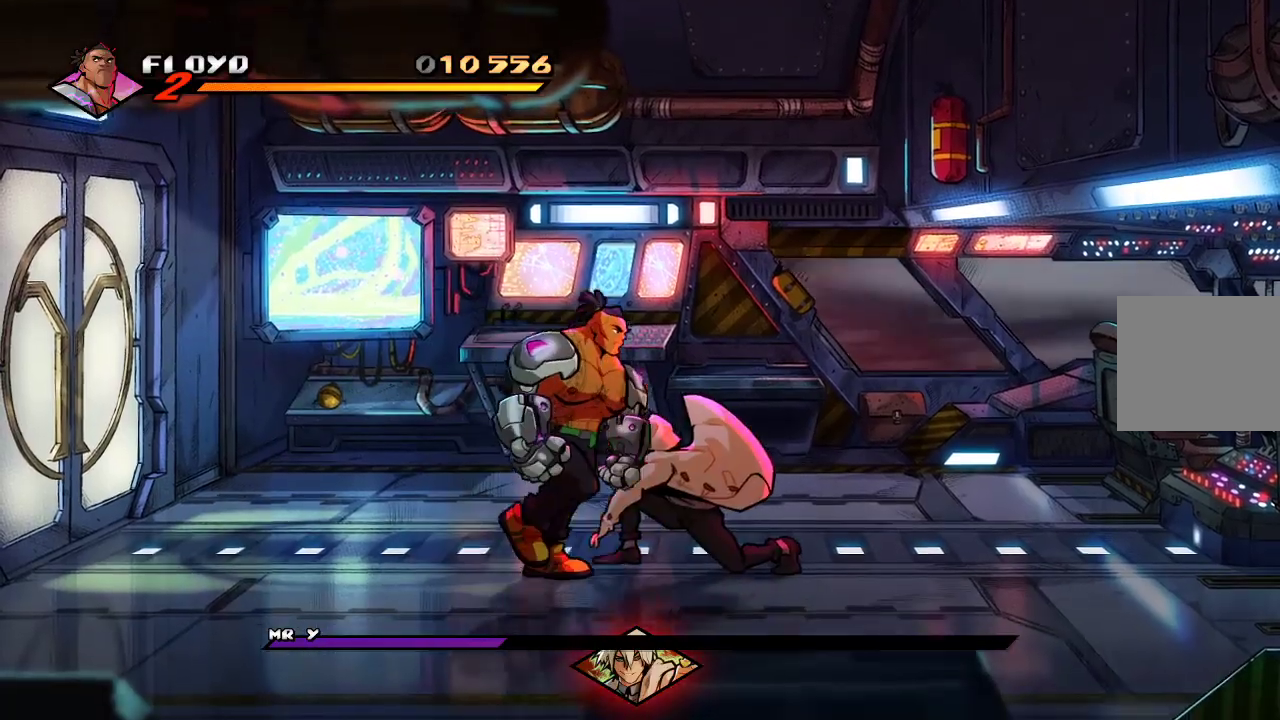
{"buttons": [], "left_stick": "center", "right_stick": "center", "events": [[200, "SQUARE", "down"], [267, "SQUARE", "up"], [267, "left_stick", "center"], [333, "SQUARE", "down"], [367, "SQUARE", "up"], [433, "SQUARE", "down"], [500, "SQUARE", "up"]]}
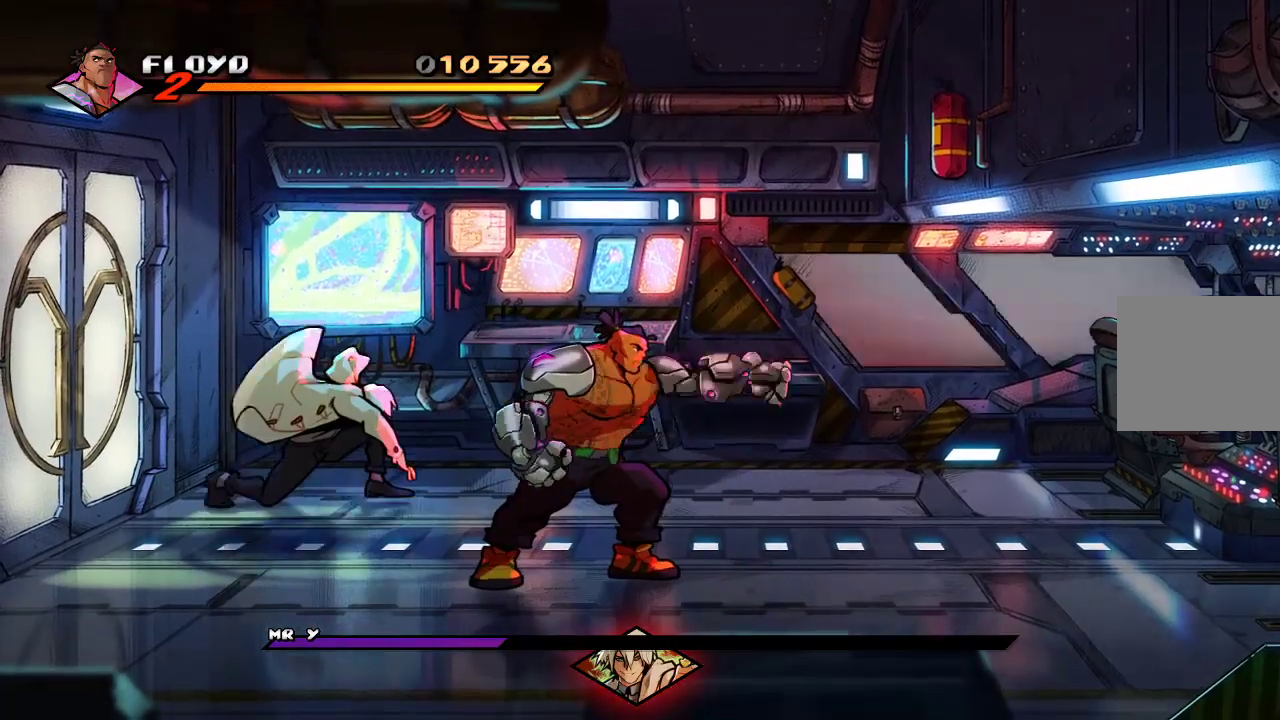
{"buttons": [], "left_stick": "left", "right_stick": "center", "events": [[133, "left_stick", "left"]]}
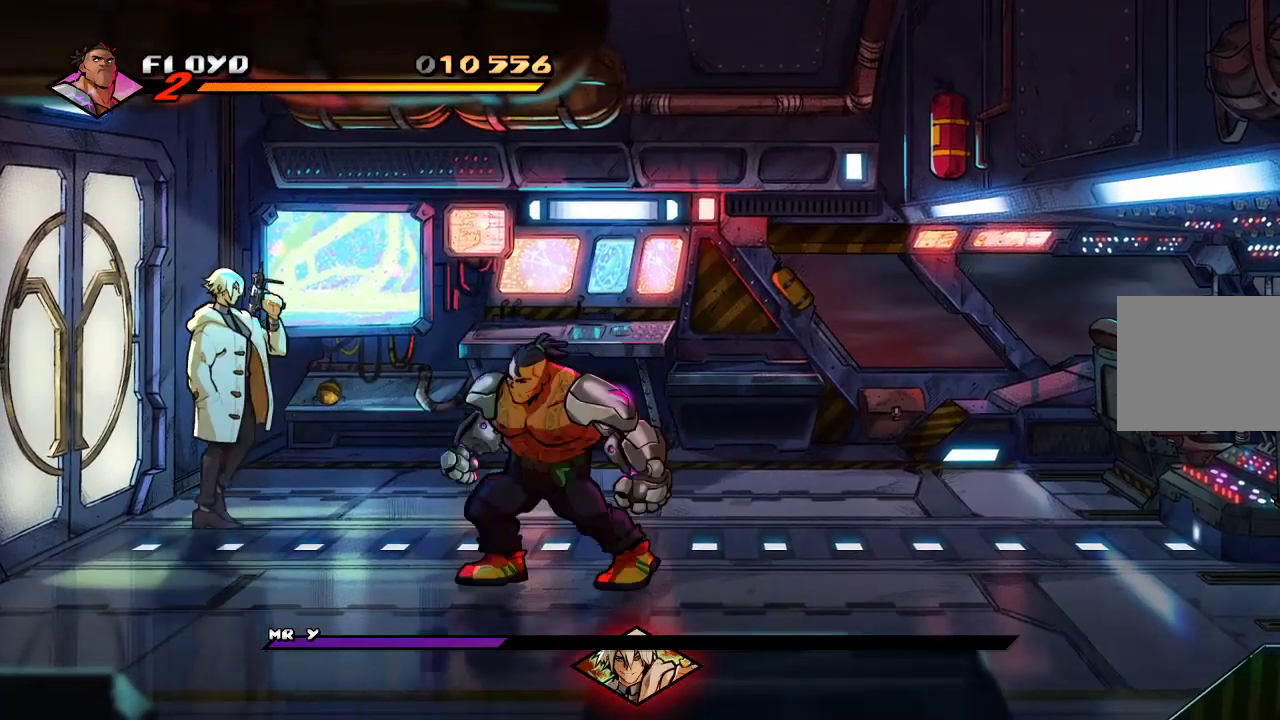
{"buttons": [], "left_stick": "down-left", "right_stick": "center", "events": [[500, "left_stick", "down-left"]]}
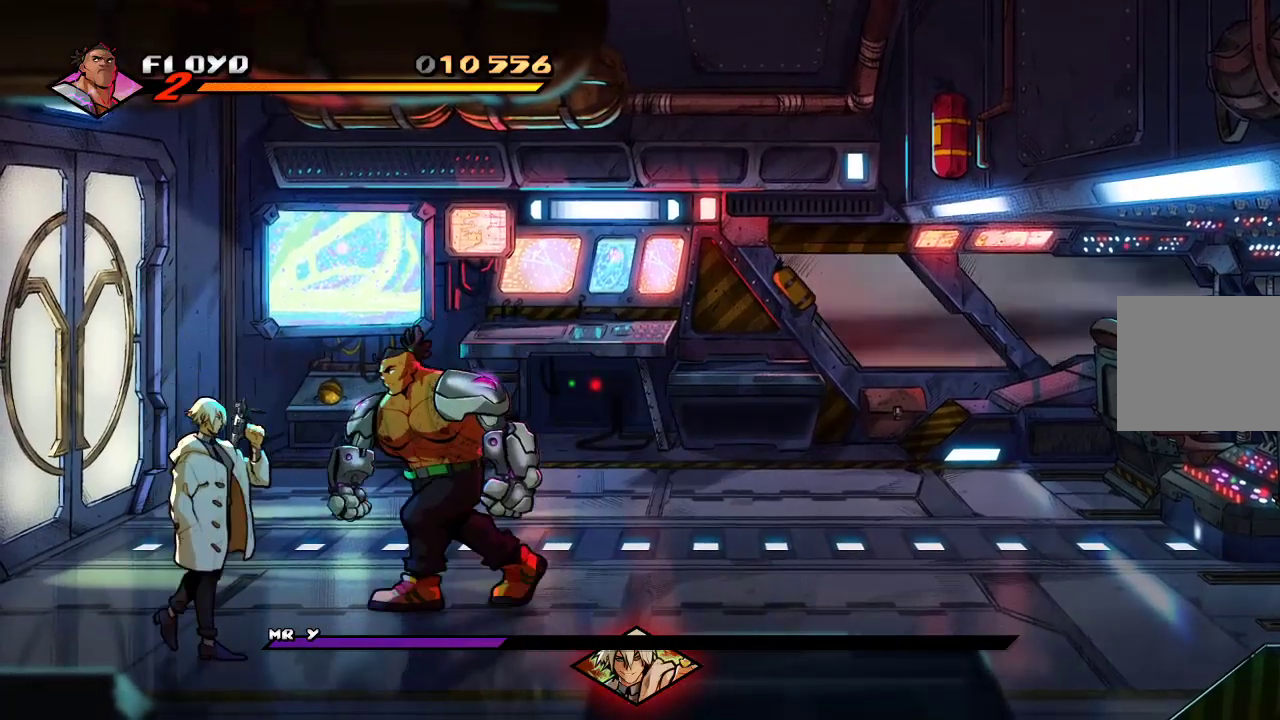
{"buttons": [], "left_stick": "down-left", "right_stick": "center", "events": [[367, "SQUARE", "down"], [433, "SQUARE", "up"]]}
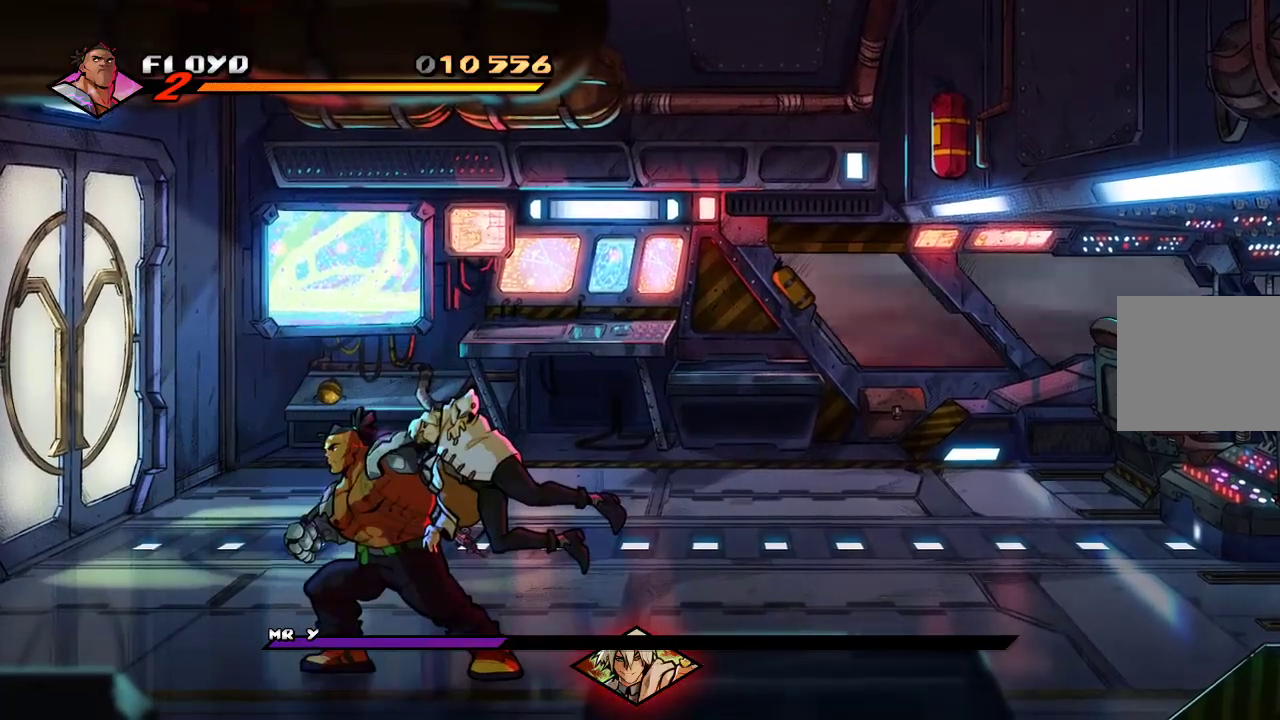
{"buttons": ["SQUARE"], "left_stick": "down-left", "right_stick": "center", "events": [[33, "SQUARE", "down"], [100, "SQUARE", "up"], [167, "SQUARE", "down"], [167, "left_stick", "center"], [267, "SQUARE", "up"], [367, "left_stick", "down-left"], [467, "SQUARE", "down"]]}
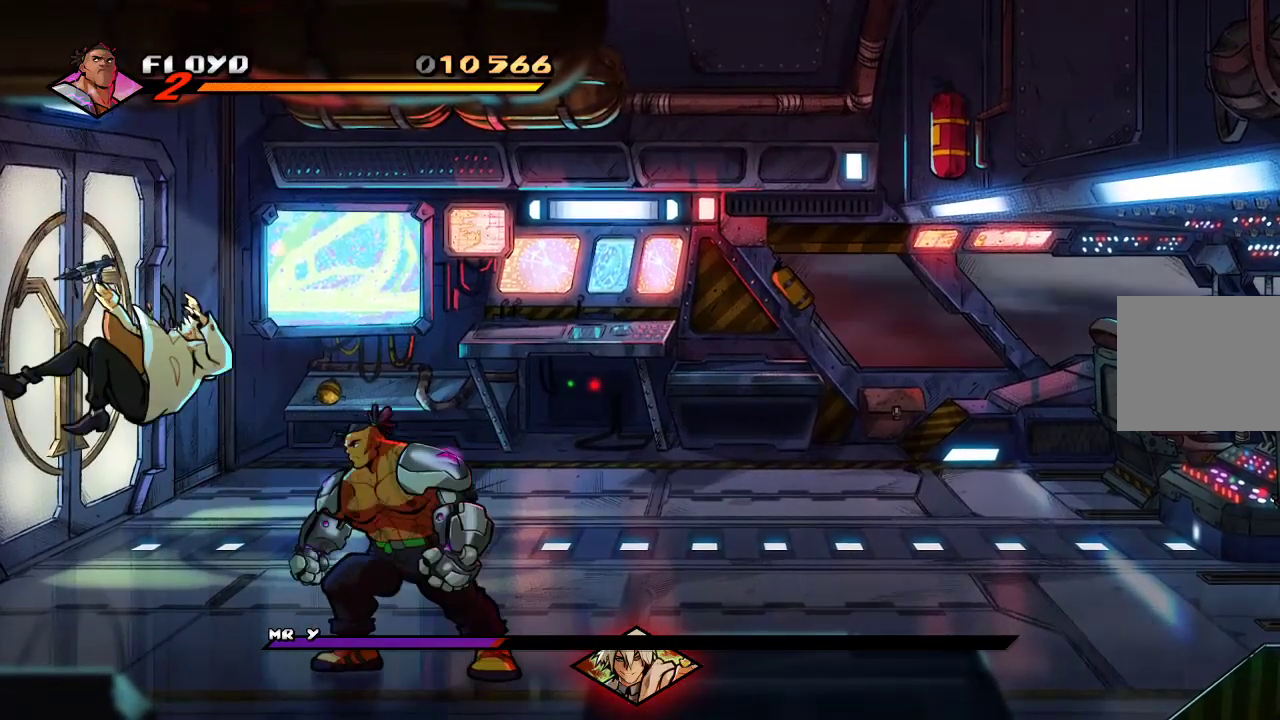
{"buttons": [], "left_stick": "left", "right_stick": "center", "events": [[33, "SQUARE", "up"], [33, "left_stick", "center"], [133, "SQUARE", "down"], [200, "SQUARE", "up"], [267, "SQUARE", "down"], [333, "SQUARE", "up"], [433, "left_stick", "left"]]}
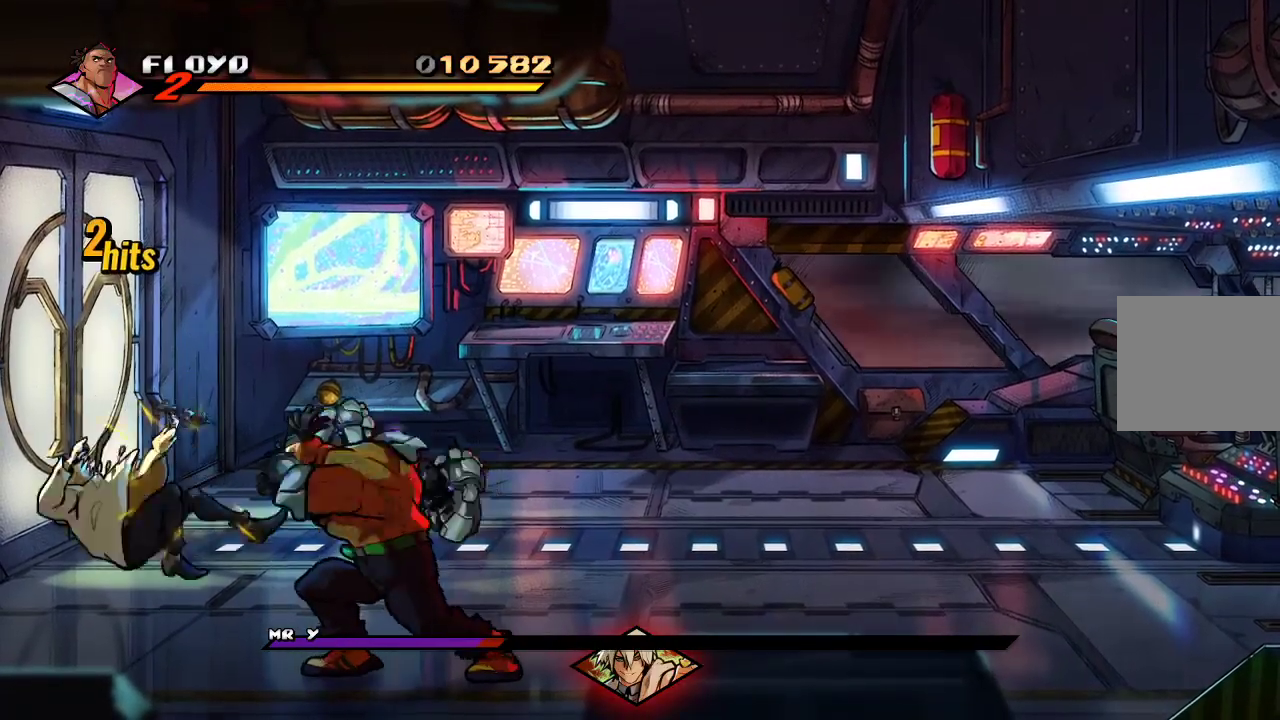
{"buttons": [], "left_stick": "left", "right_stick": "center", "events": [[100, "SQUARE", "down"], [167, "SQUARE", "up"], [200, "SQUARE", "down"], [333, "SQUARE", "up"]]}
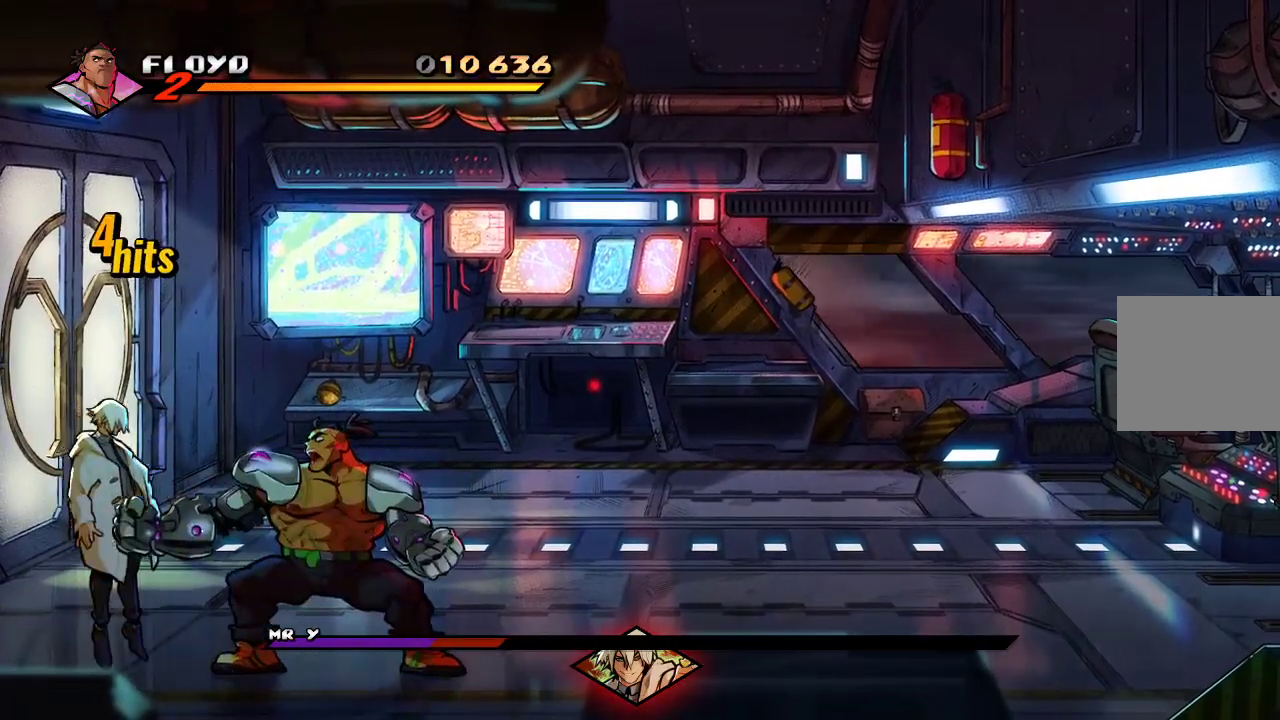
{"buttons": [], "left_stick": "left", "right_stick": "center", "events": [[400, "SQUARE", "down"], [467, "SQUARE", "up"]]}
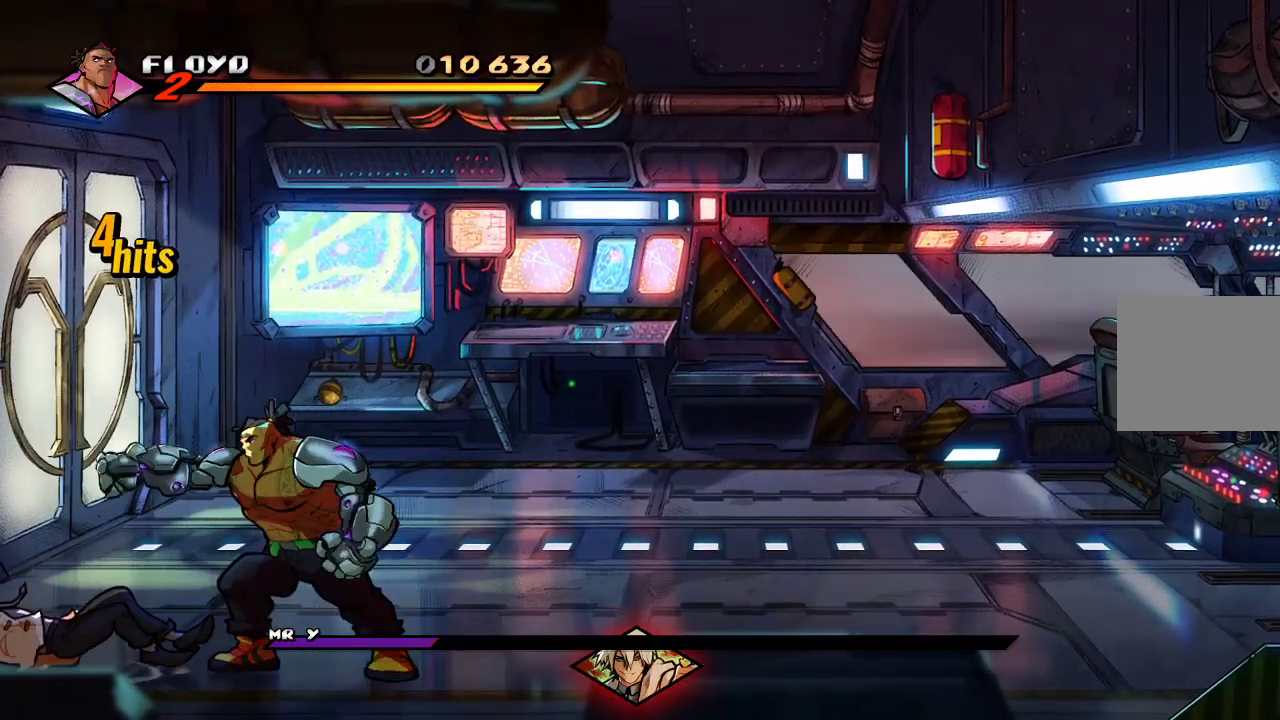
{"buttons": [], "left_stick": "center", "right_stick": "center", "events": [[33, "left_stick", "center"]]}
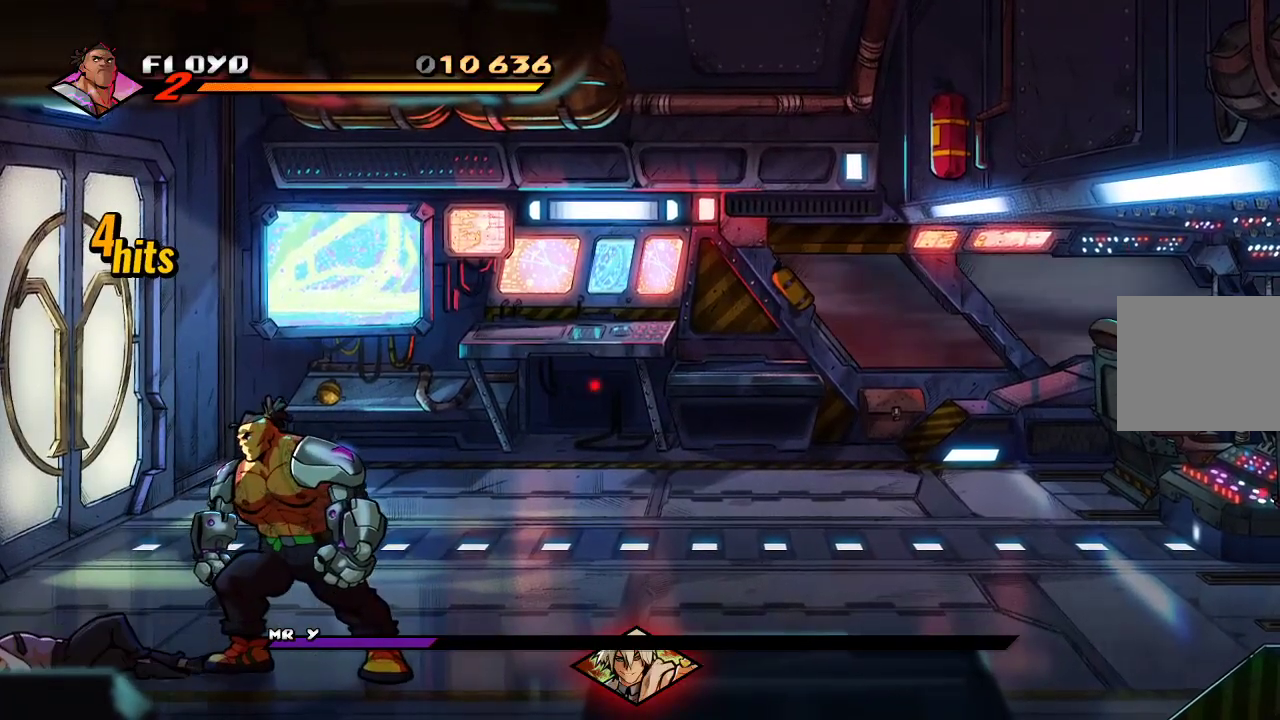
{"buttons": [], "left_stick": "center", "right_stick": "center", "events": []}
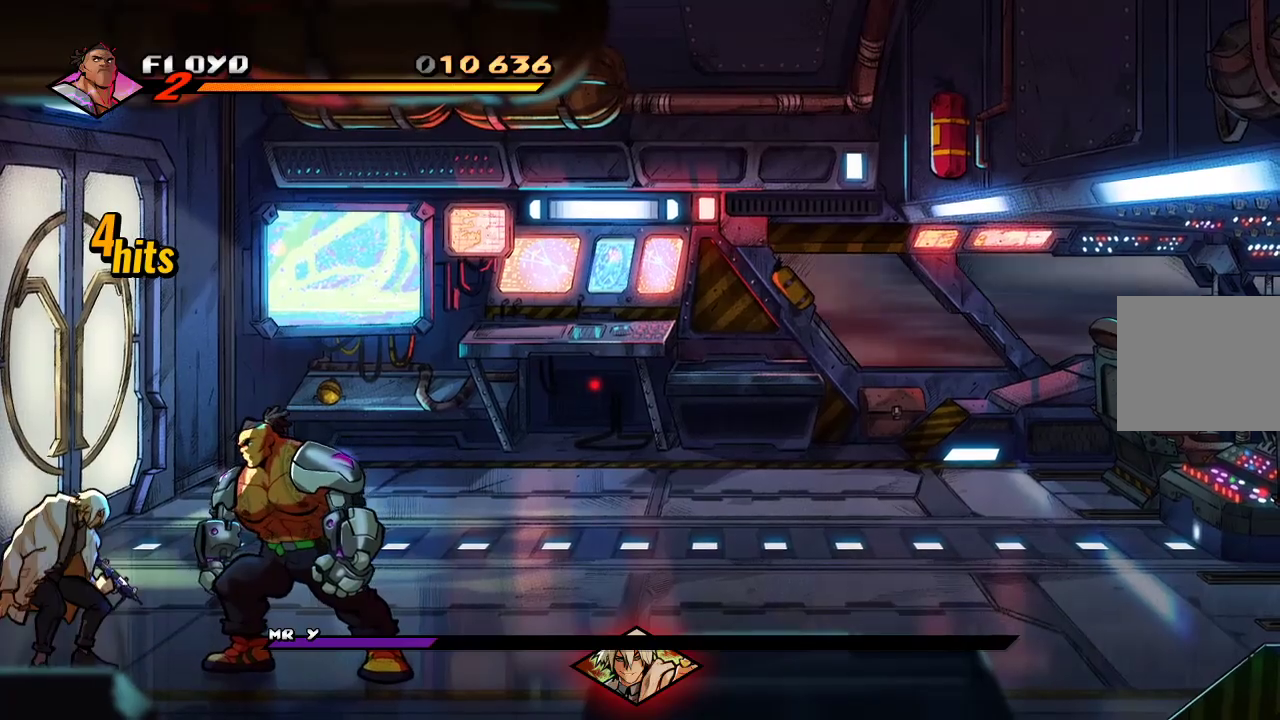
{"buttons": [], "left_stick": "center", "right_stick": "center", "events": [[133, "SQUARE", "down"], [167, "SQUARE", "up"], [300, "SQUARE", "down"], [400, "SQUARE", "up"]]}
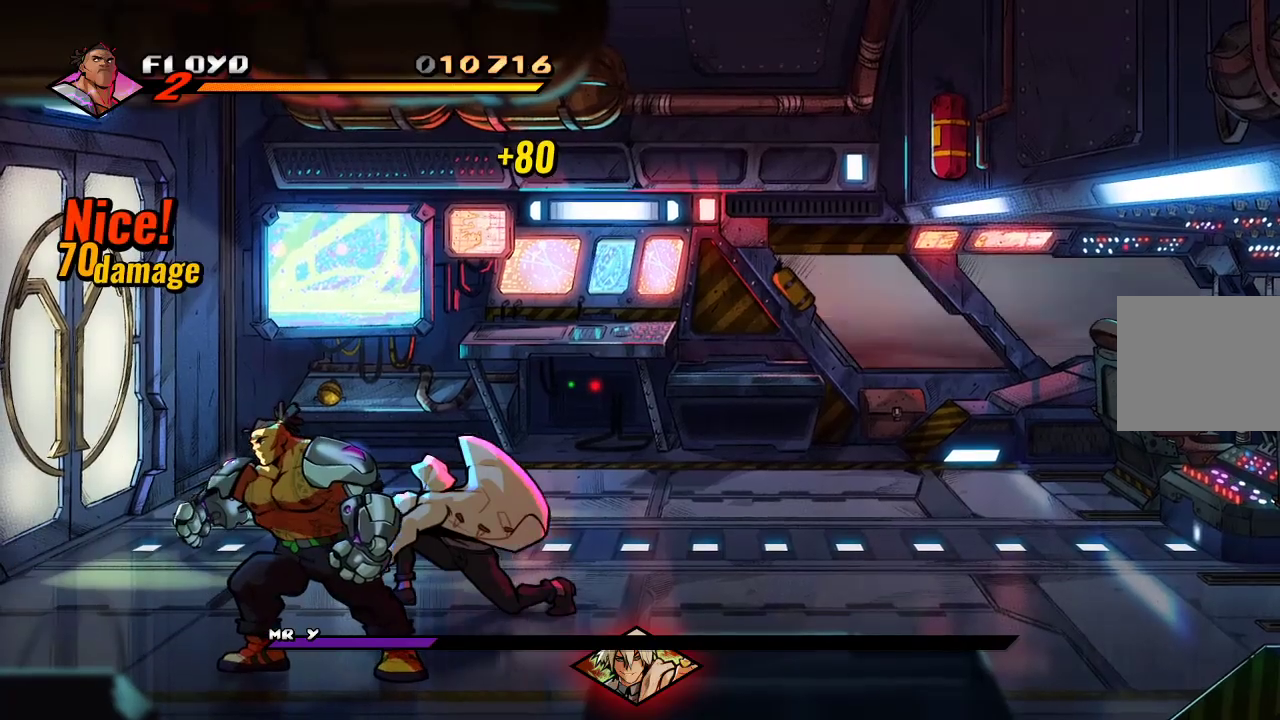
{"buttons": [], "left_stick": "center", "right_stick": "center", "events": [[67, "left_stick", "up-right"], [400, "SQUARE", "down"], [467, "SQUARE", "up"], [500, "left_stick", "center"]]}
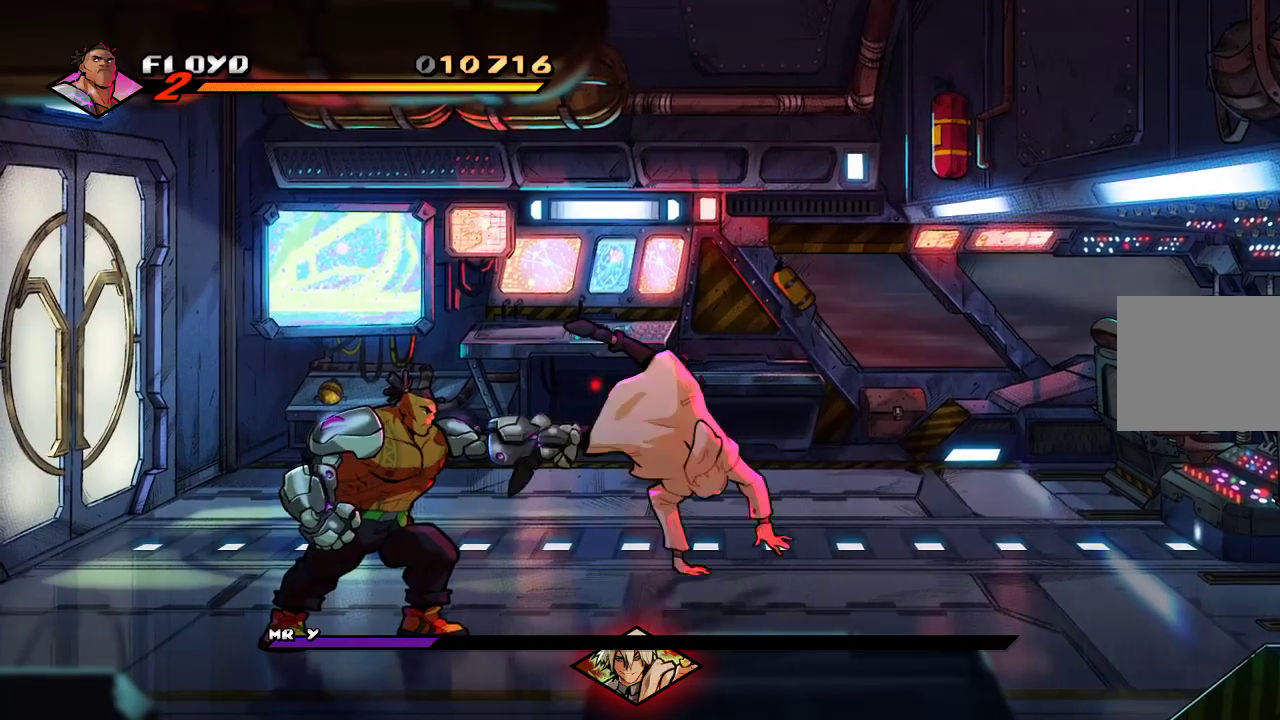
{"buttons": [], "left_stick": "up-right", "right_stick": "center", "events": [[67, "SQUARE", "down"], [133, "SQUARE", "up"], [333, "left_stick", "up-right"]]}
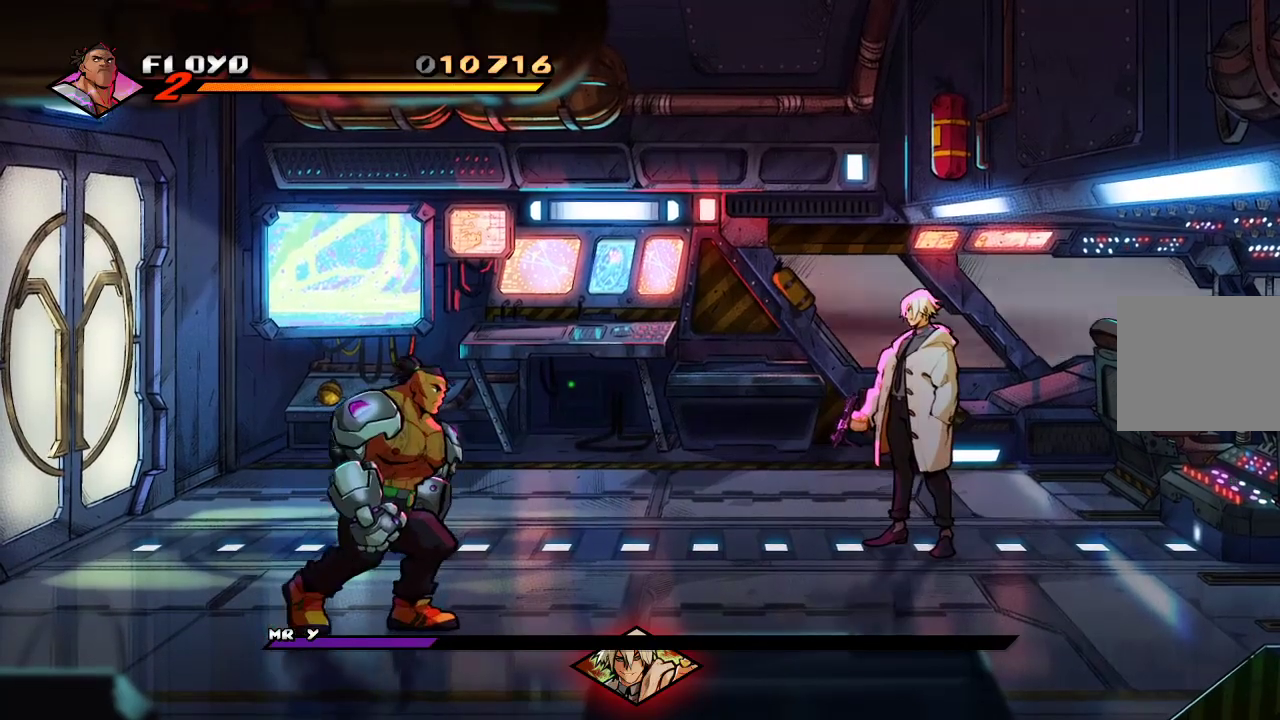
{"buttons": [], "left_stick": "down-right", "right_stick": "center", "events": [[233, "left_stick", "down-right"]]}
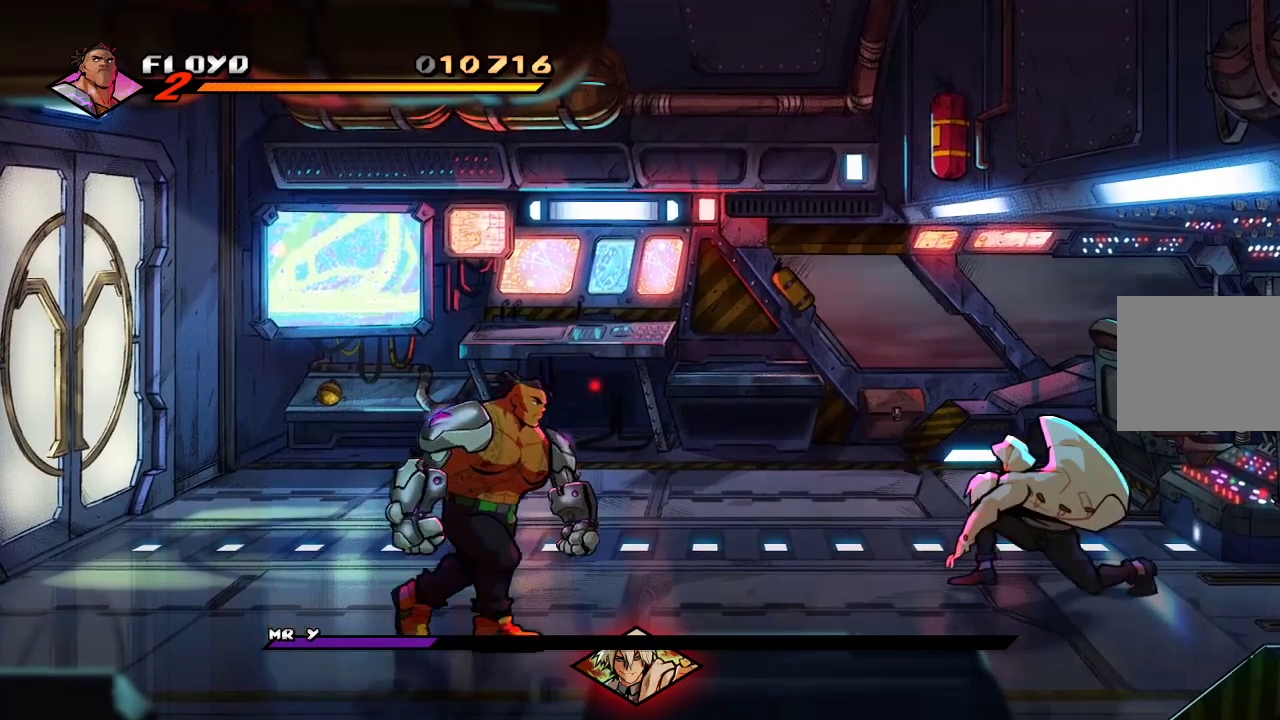
{"buttons": [], "left_stick": "down-right", "right_stick": "center", "events": [[133, "left_stick", "right"], [333, "left_stick", "down-right"]]}
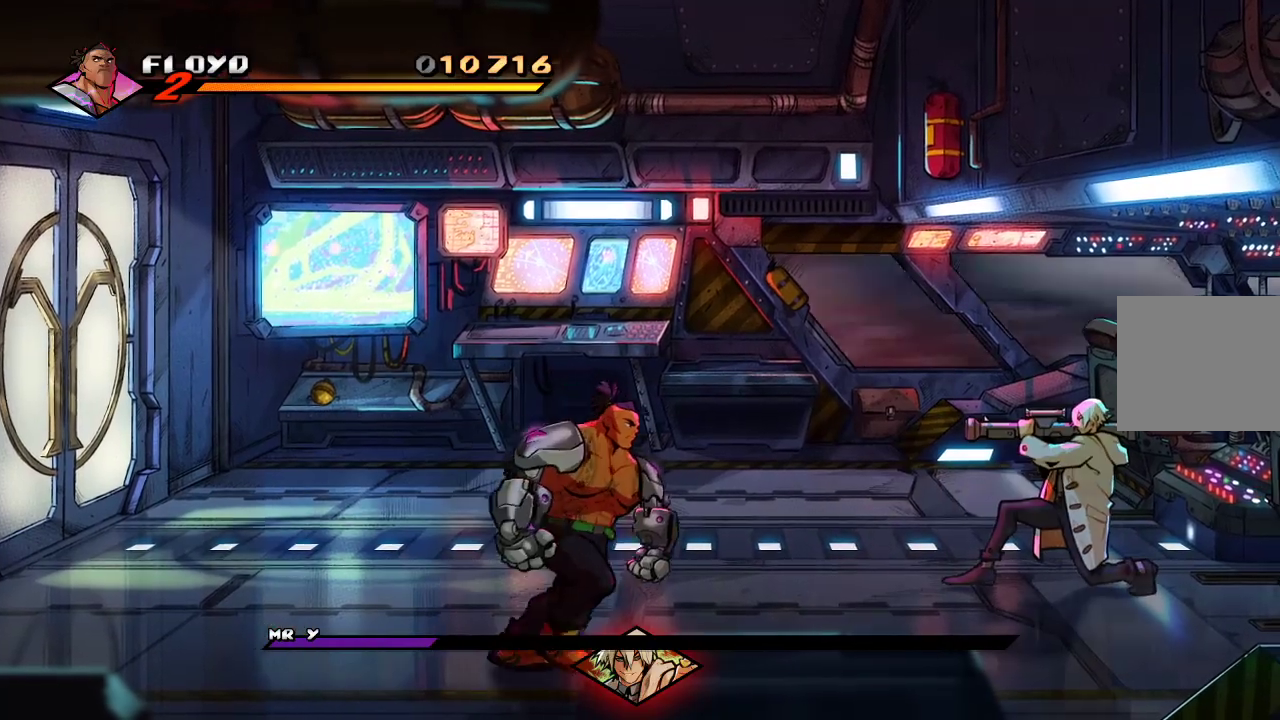
{"buttons": [], "left_stick": "down-right", "right_stick": "center", "events": []}
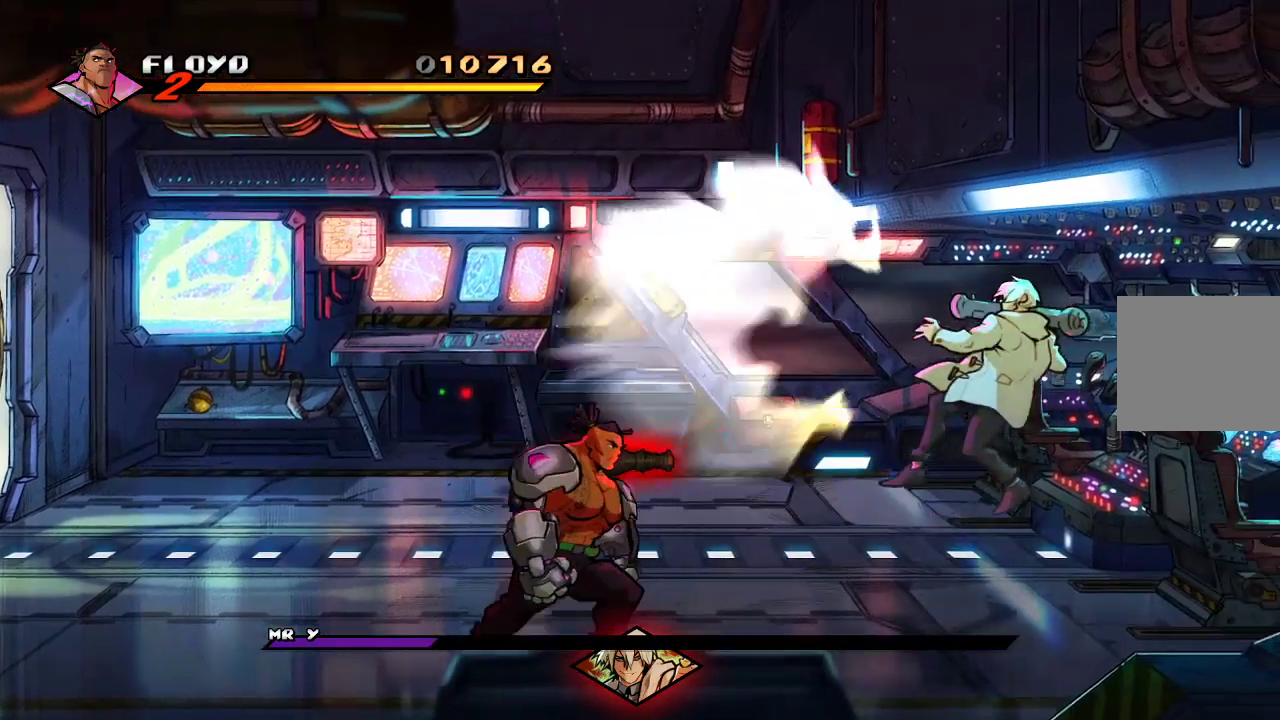
{"buttons": [], "left_stick": "up-right", "right_stick": "down", "events": [[67, "left_stick", "right"], [333, "right_stick", "down"], [400, "left_stick", "up-right"], [400, "right_stick", "center"], [467, "right_stick", "down"]]}
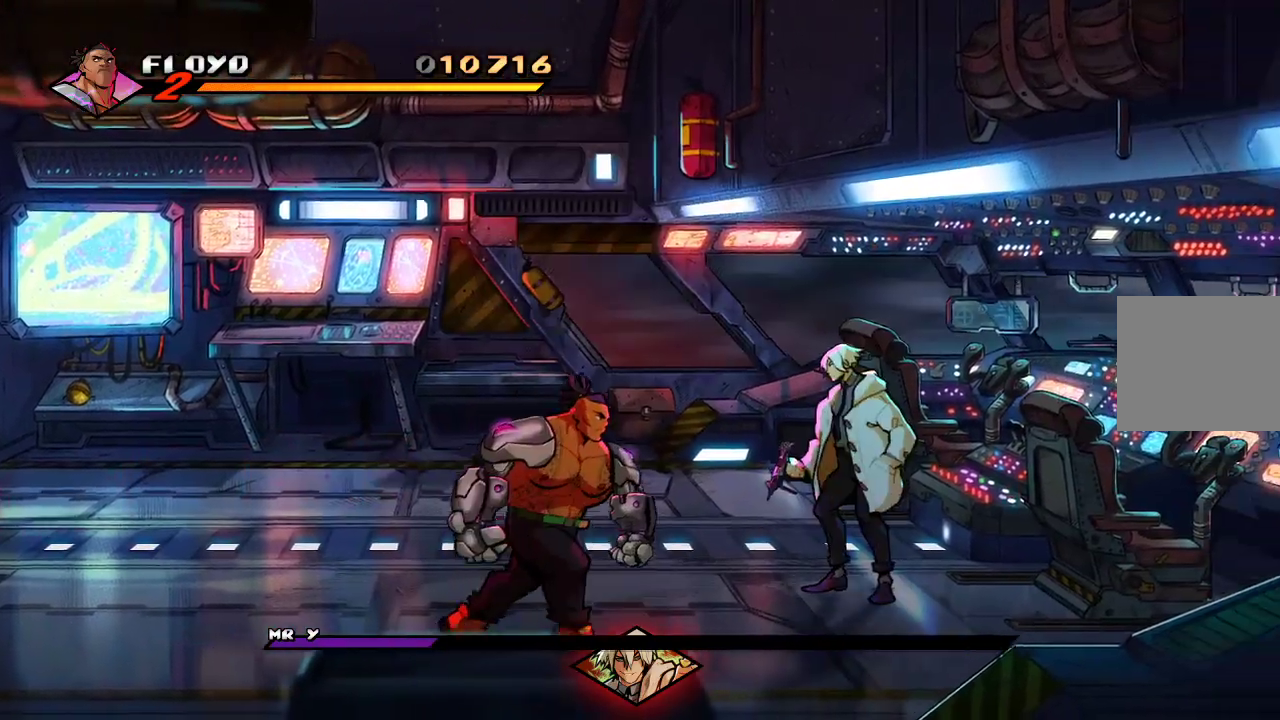
{"buttons": [], "left_stick": "center", "right_stick": "center", "events": [[33, "right_stick", "center"], [433, "SQUARE", "down"], [467, "left_stick", "center"], [500, "SQUARE", "up"]]}
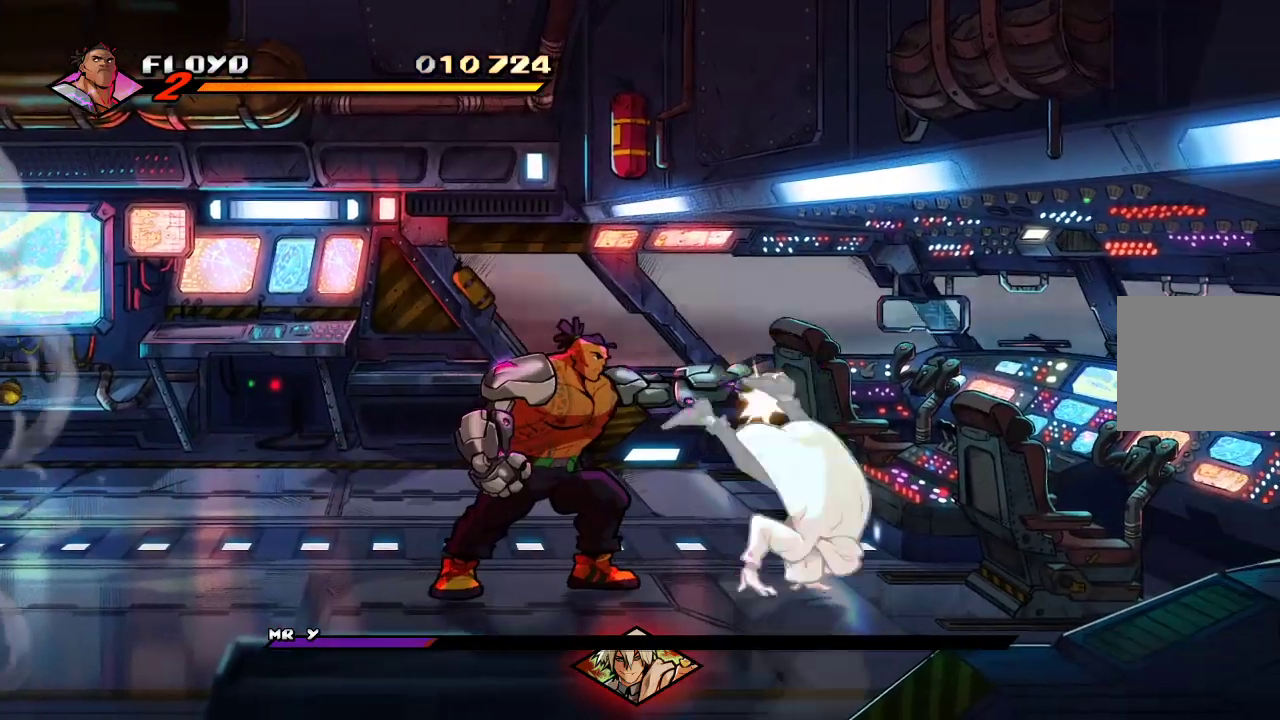
{"buttons": [], "left_stick": "center", "right_stick": "center", "events": [[67, "SQUARE", "down"], [133, "SQUARE", "up"], [200, "SQUARE", "down"], [300, "SQUARE", "up"], [367, "SQUARE", "down"], [467, "SQUARE", "up"]]}
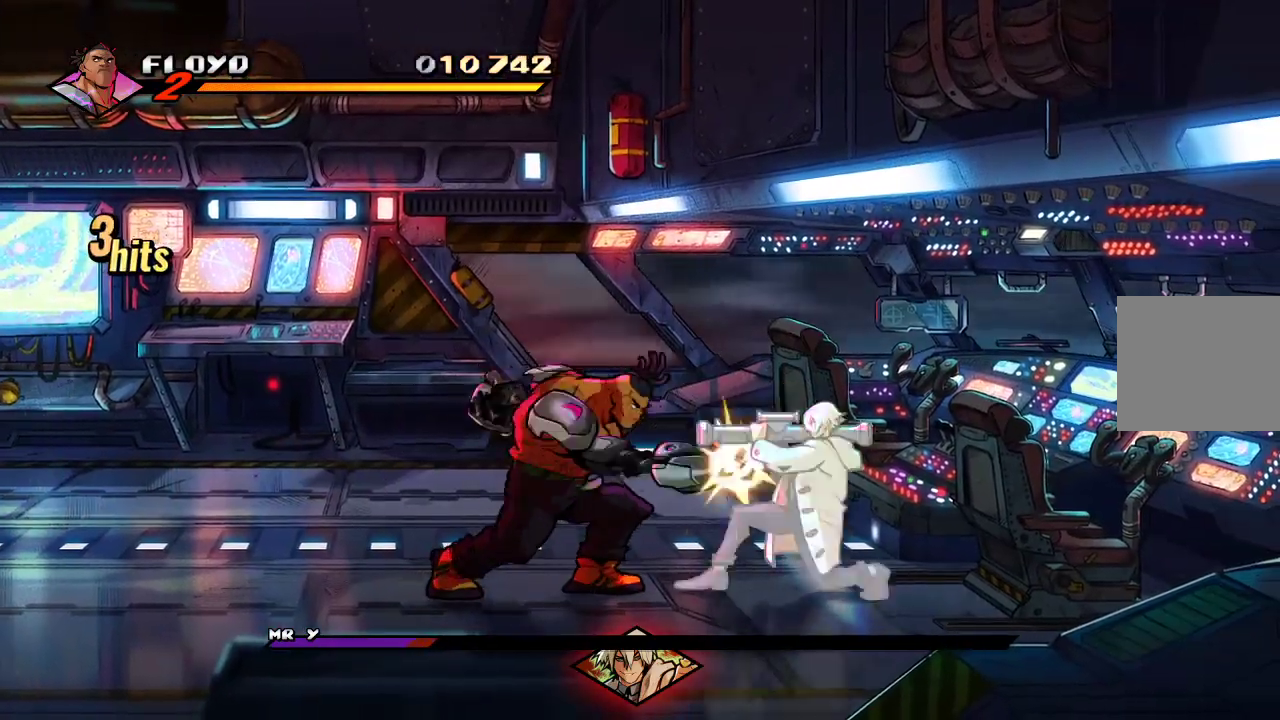
{"buttons": [], "left_stick": "center", "right_stick": "center", "events": [[100, "left_stick", "right"], [200, "SQUARE", "down"], [267, "SQUARE", "up"], [333, "SQUARE", "down"], [367, "left_stick", "center"], [400, "SQUARE", "up"]]}
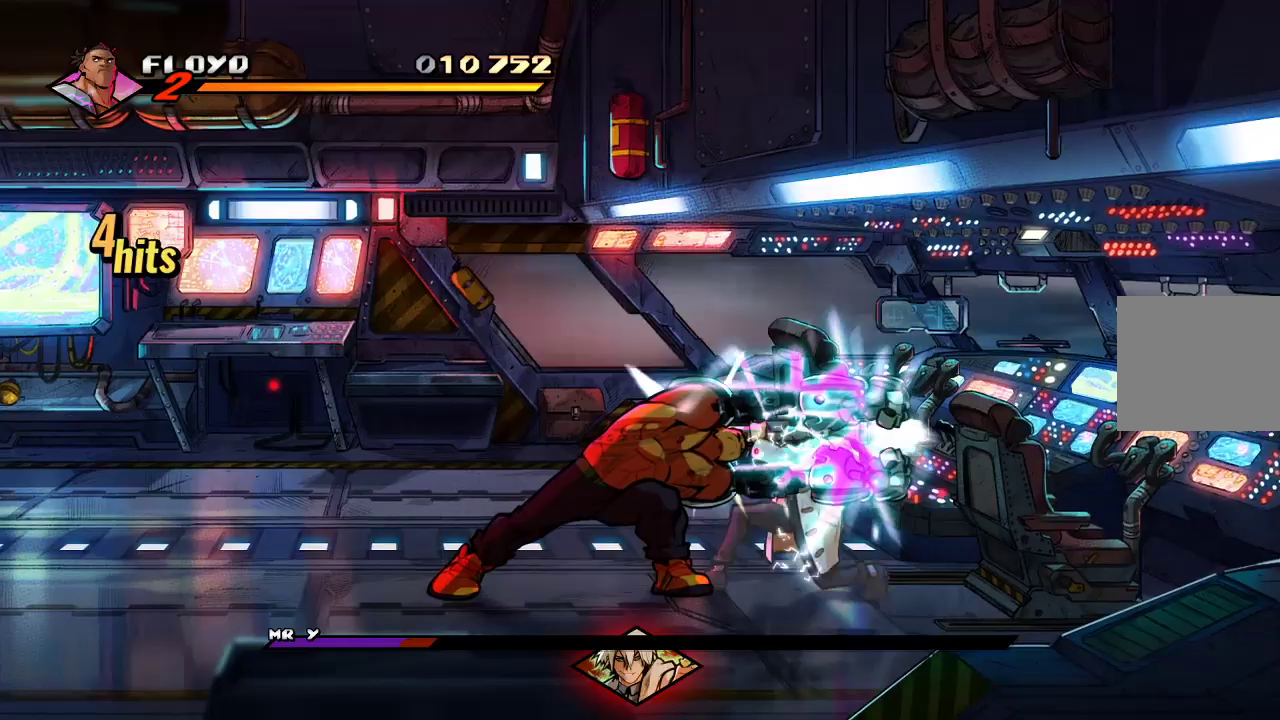
{"buttons": [], "left_stick": "center", "right_stick": "center", "events": []}